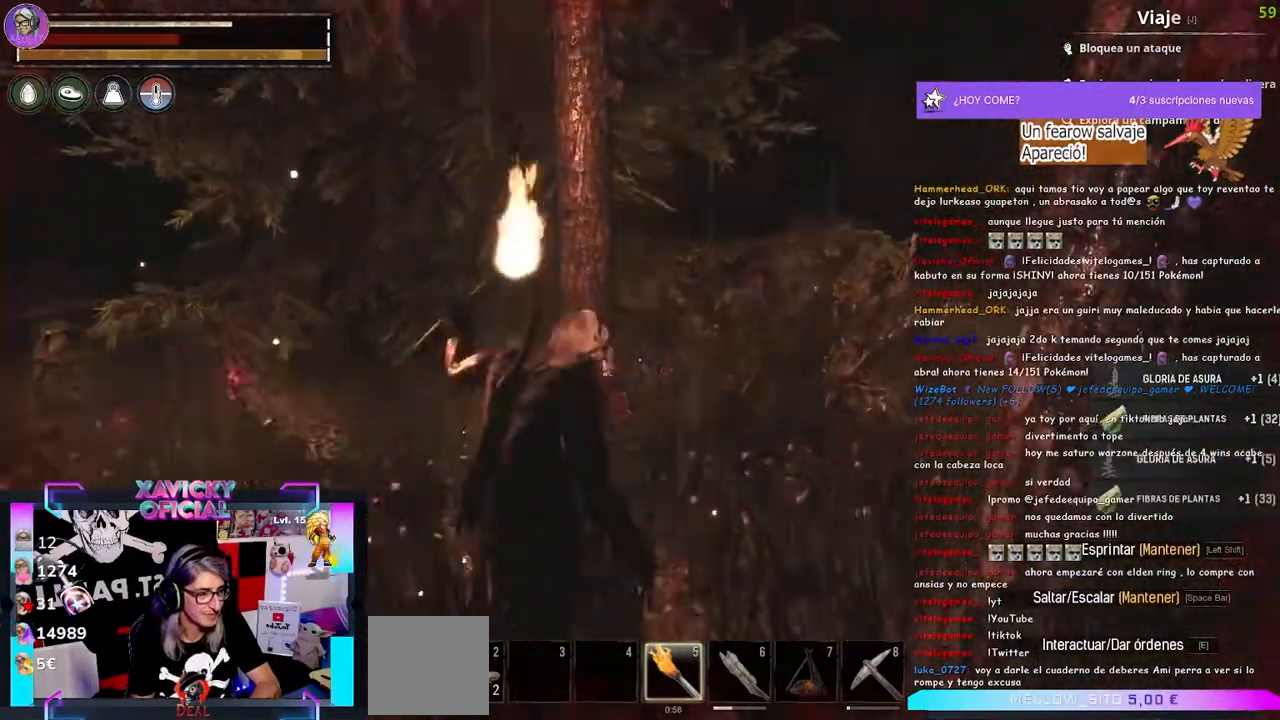
Gameplay with a controller (Xbox layout); each line is a JSON object with the inputs held at the frame after it (dt_ms = milliseconds from this image to that frame). "events" lists button and stick changes between this image and that frame as [ms after this image, input, new state], when the widget could be followed in between. Not read: R3.
{"dt_ms": 500, "buttons": [], "left_stick": "up-right", "right_stick": "center", "events": [[67, "X", "up"], [167, "X", "down"], [300, "X", "up"], [367, "X", "down"], [433, "X", "up"]]}
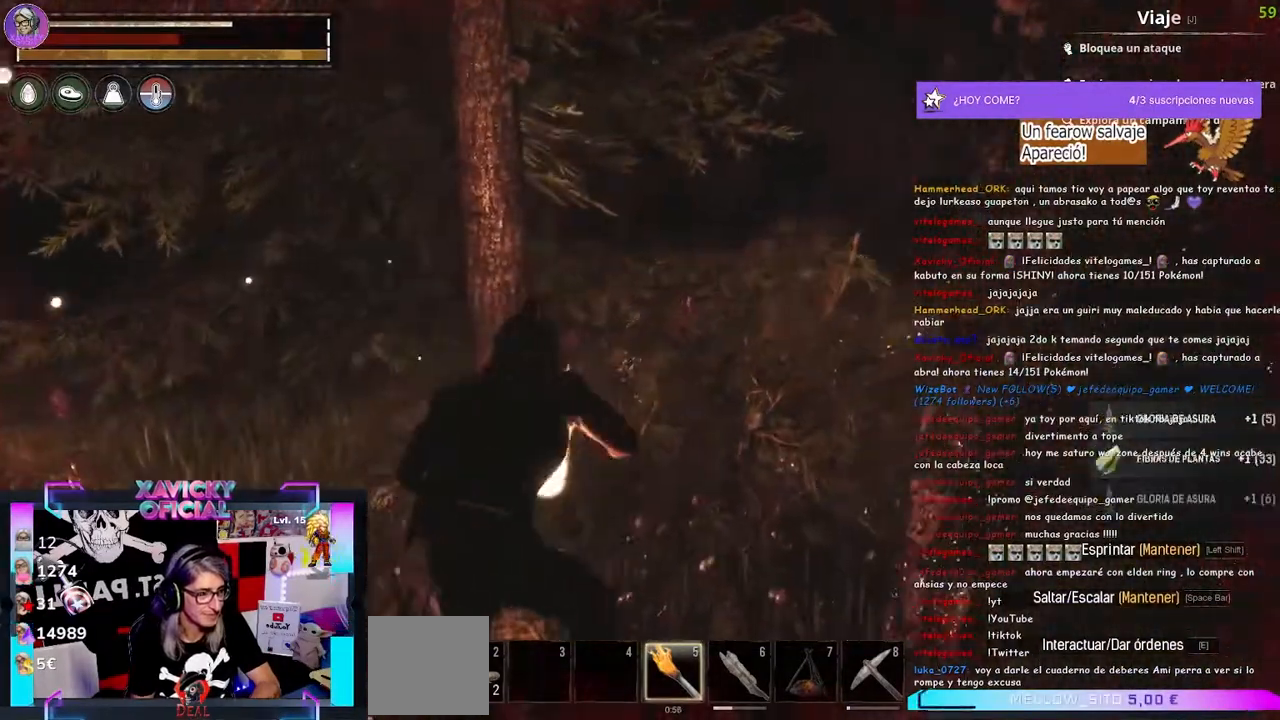
{"dt_ms": 500, "buttons": [], "left_stick": "left", "right_stick": "left", "events": [[33, "X", "down"], [100, "X", "up"], [167, "X", "down"], [300, "X", "up"], [367, "X", "down"], [433, "X", "up"], [433, "left_stick", "left"], [500, "right_stick", "left"]]}
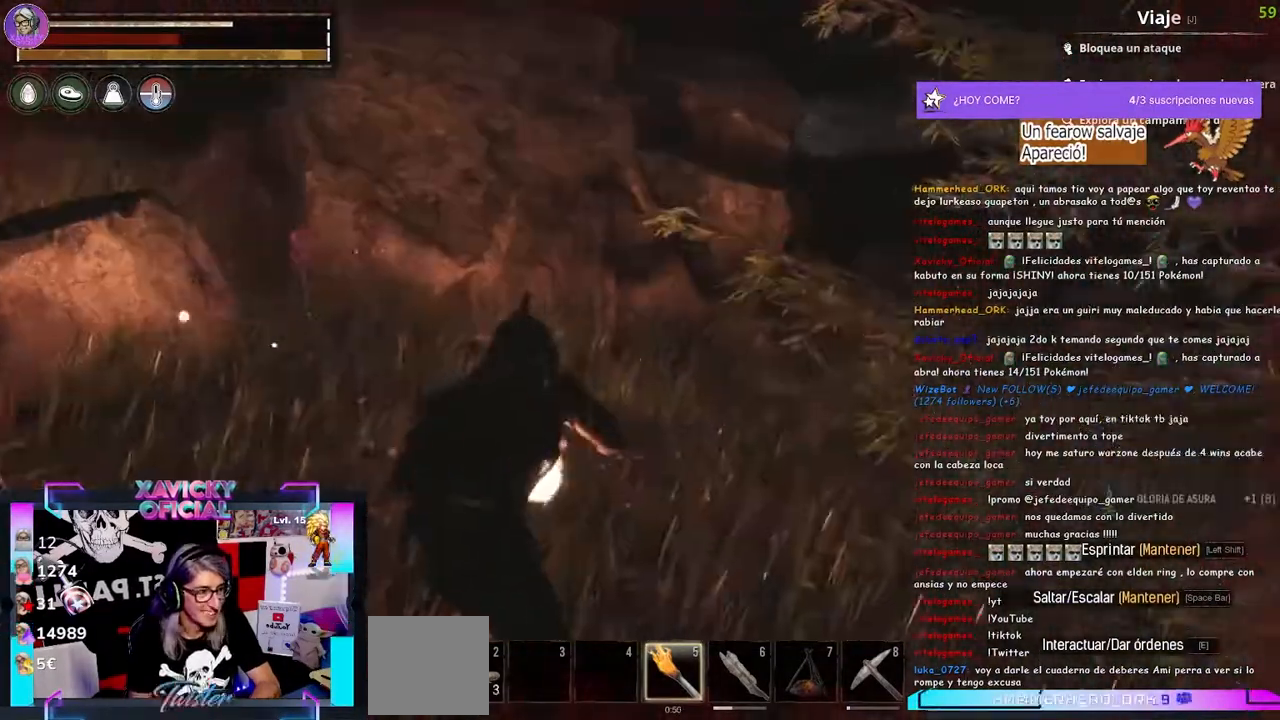
{"dt_ms": 500, "buttons": [], "left_stick": "left", "right_stick": "left"}
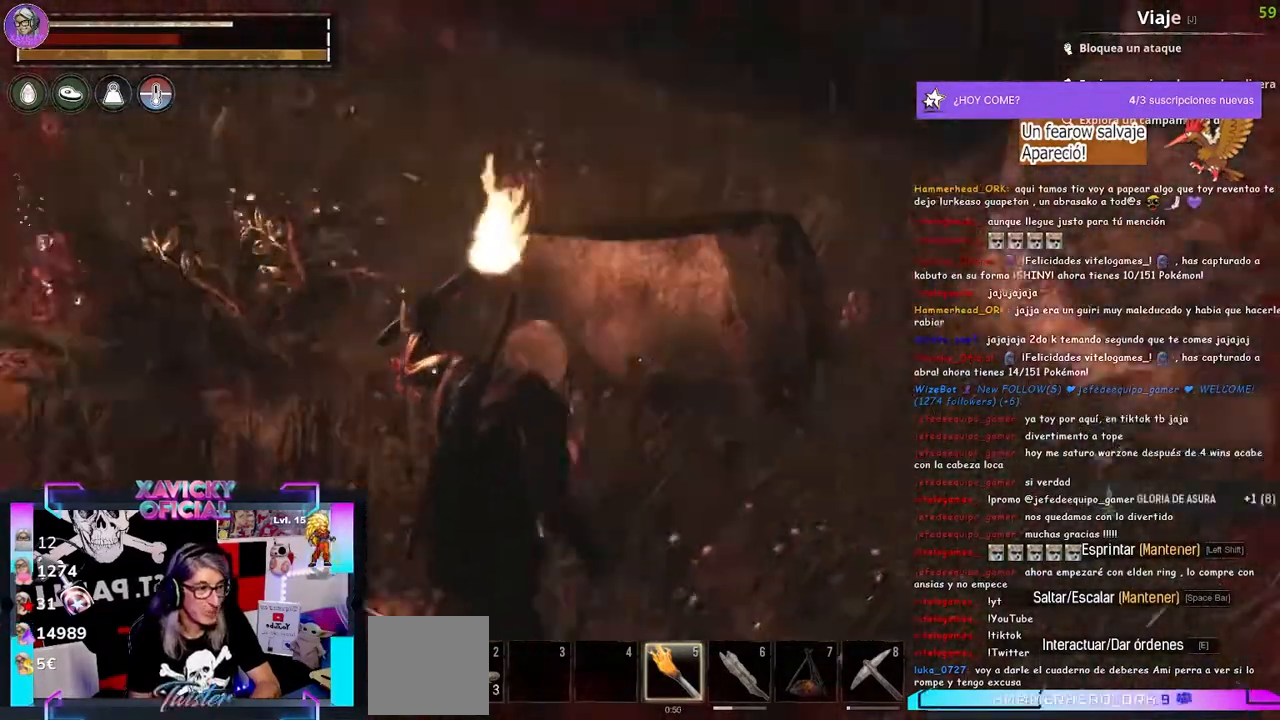
{"dt_ms": 500, "buttons": [], "left_stick": "center", "right_stick": "left"}
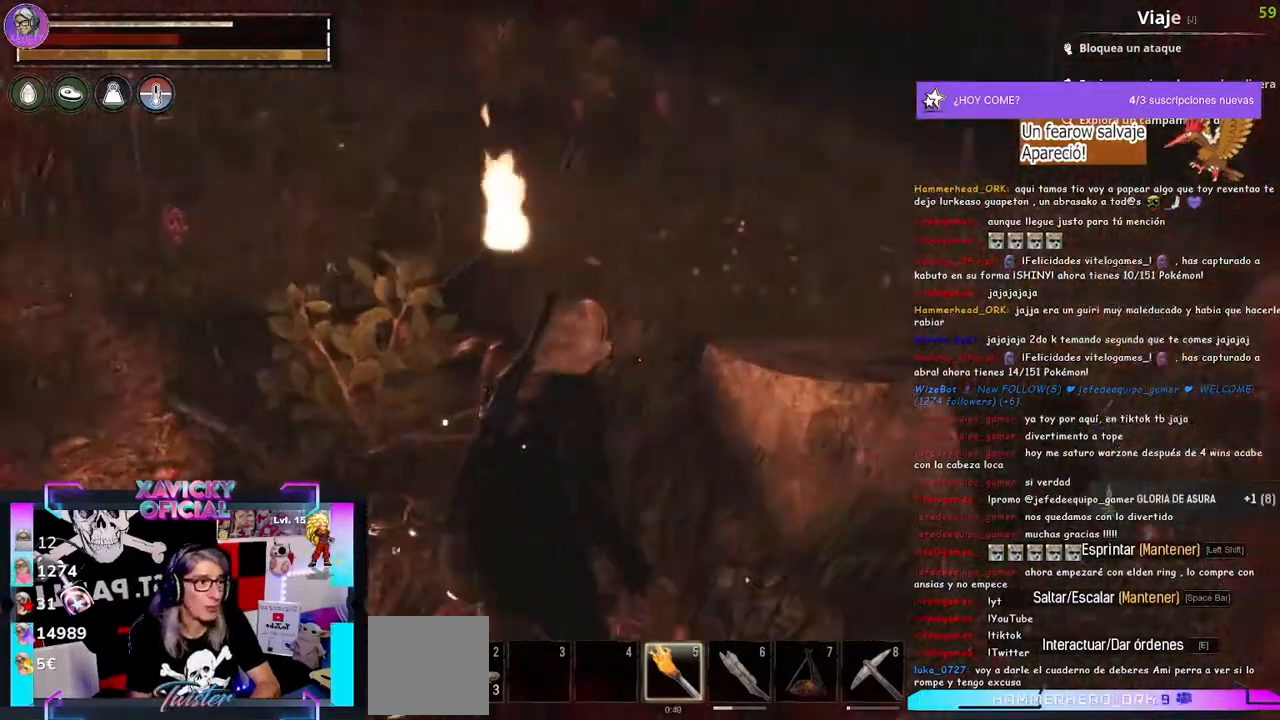
{"dt_ms": 500, "buttons": [], "left_stick": "left", "right_stick": "center", "events": [[33, "left_stick", "down-left"], [67, "right_stick", "center"], [167, "X", "down"], [267, "X", "up"], [333, "X", "down"], [400, "left_stick", "left"], [433, "X", "up"]]}
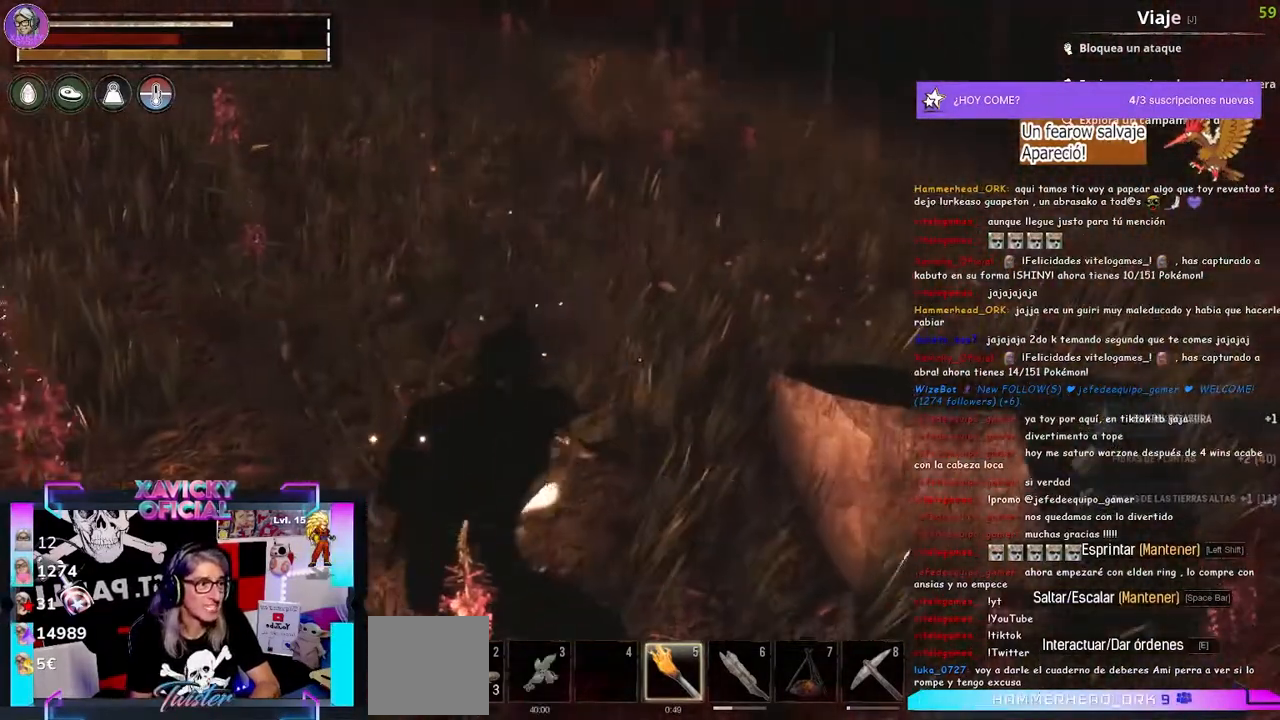
{"dt_ms": 500, "buttons": [], "left_stick": "center", "right_stick": "center", "events": [[67, "X", "down"], [67, "left_stick", "center"], [133, "X", "up"], [233, "X", "down"], [333, "X", "up"], [433, "X", "down"], [500, "X", "up"]]}
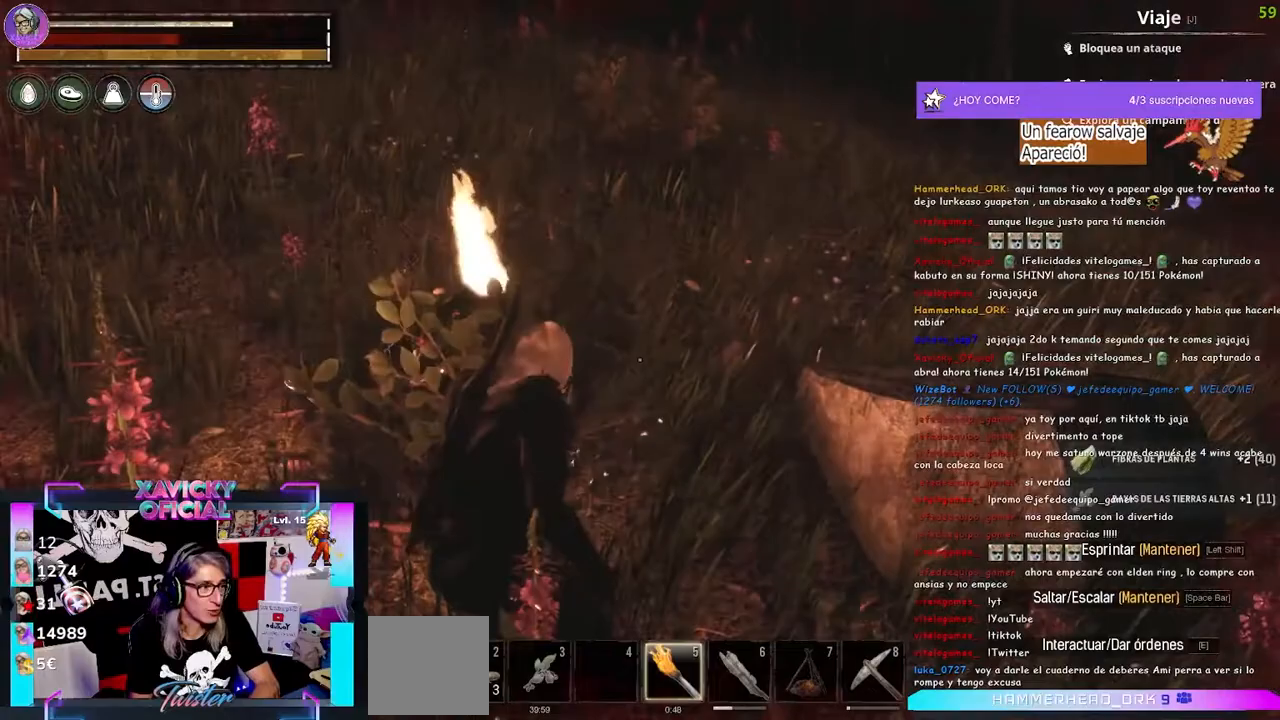
{"dt_ms": 500, "buttons": ["X"], "left_stick": "up-left", "right_stick": "center", "events": [[133, "X", "down"], [200, "X", "up"], [200, "left_stick", "up-left"], [300, "X", "down"], [433, "X", "up"], [500, "X", "down"]]}
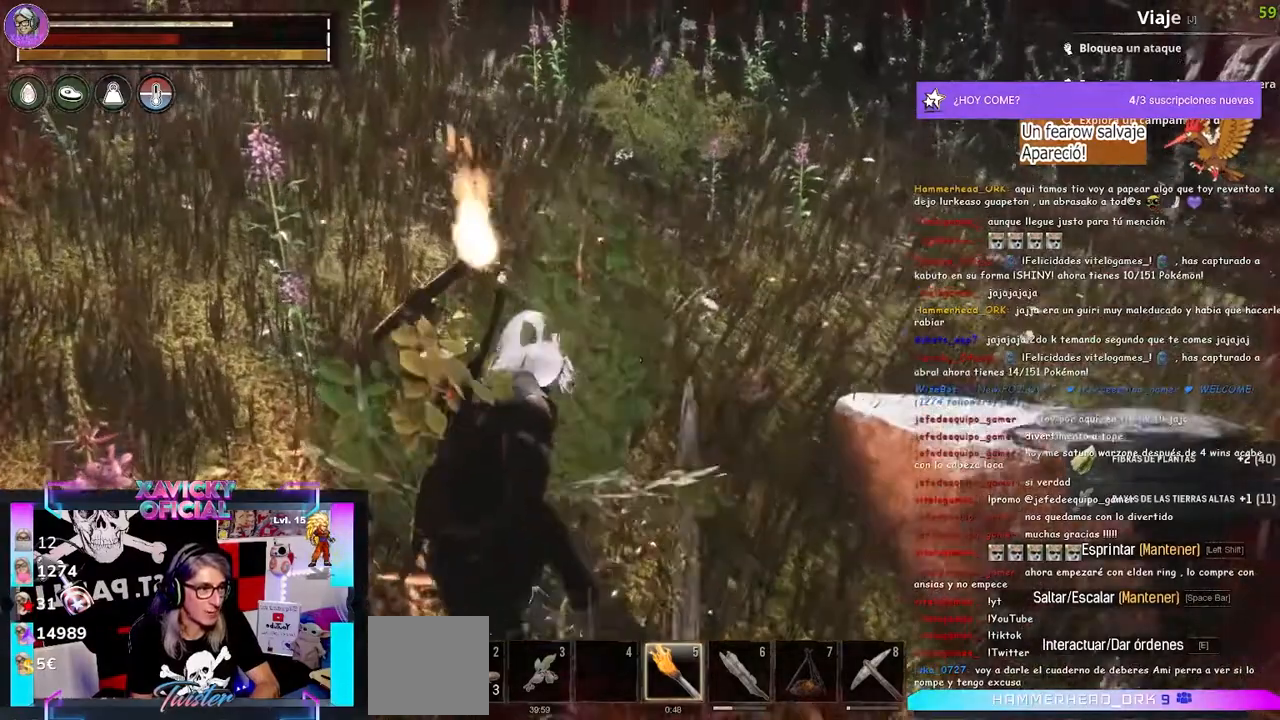
{"dt_ms": 500, "buttons": [], "left_stick": "up-left", "right_stick": "center", "events": [[100, "X", "up"]]}
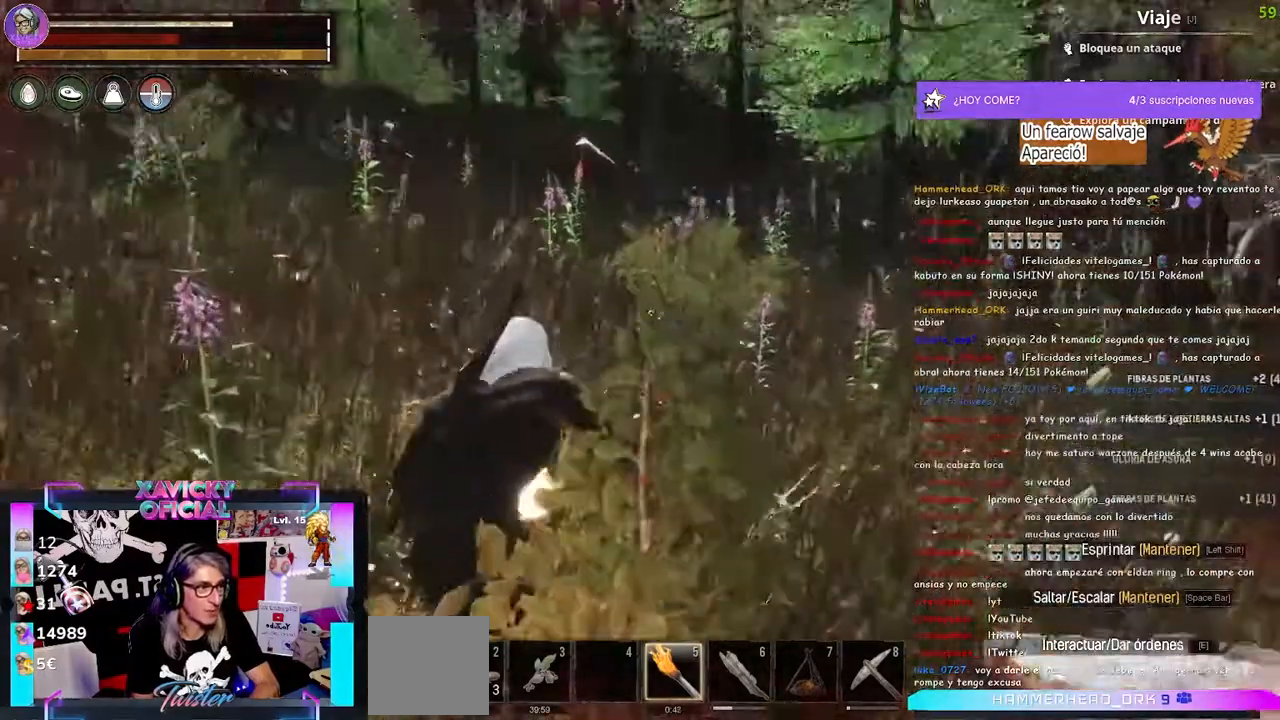
{"dt_ms": 500, "buttons": ["X"], "left_stick": "up", "right_stick": "center", "events": [[67, "left_stick", "up"], [500, "X", "down"]]}
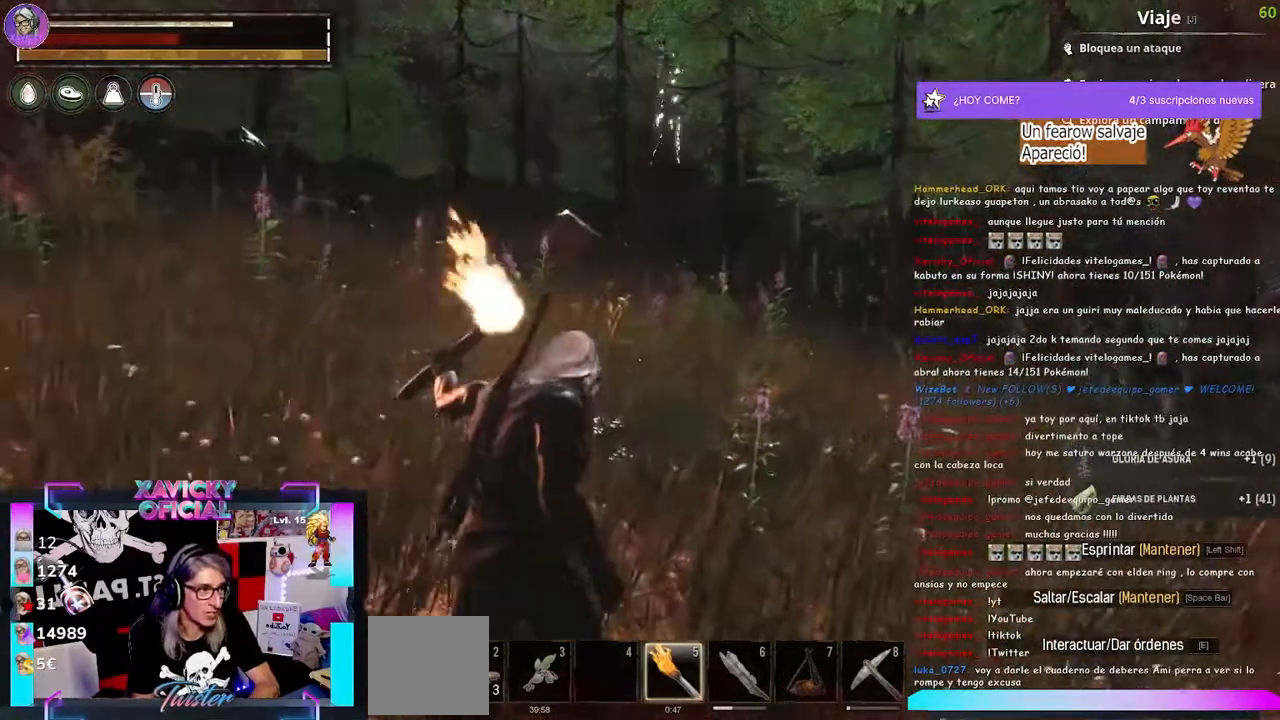
{"dt_ms": 500, "buttons": [], "left_stick": "center", "right_stick": "center", "events": [[133, "X", "up"], [233, "X", "down"], [300, "X", "up"], [367, "X", "down"], [467, "left_stick", "center"], [500, "X", "up"]]}
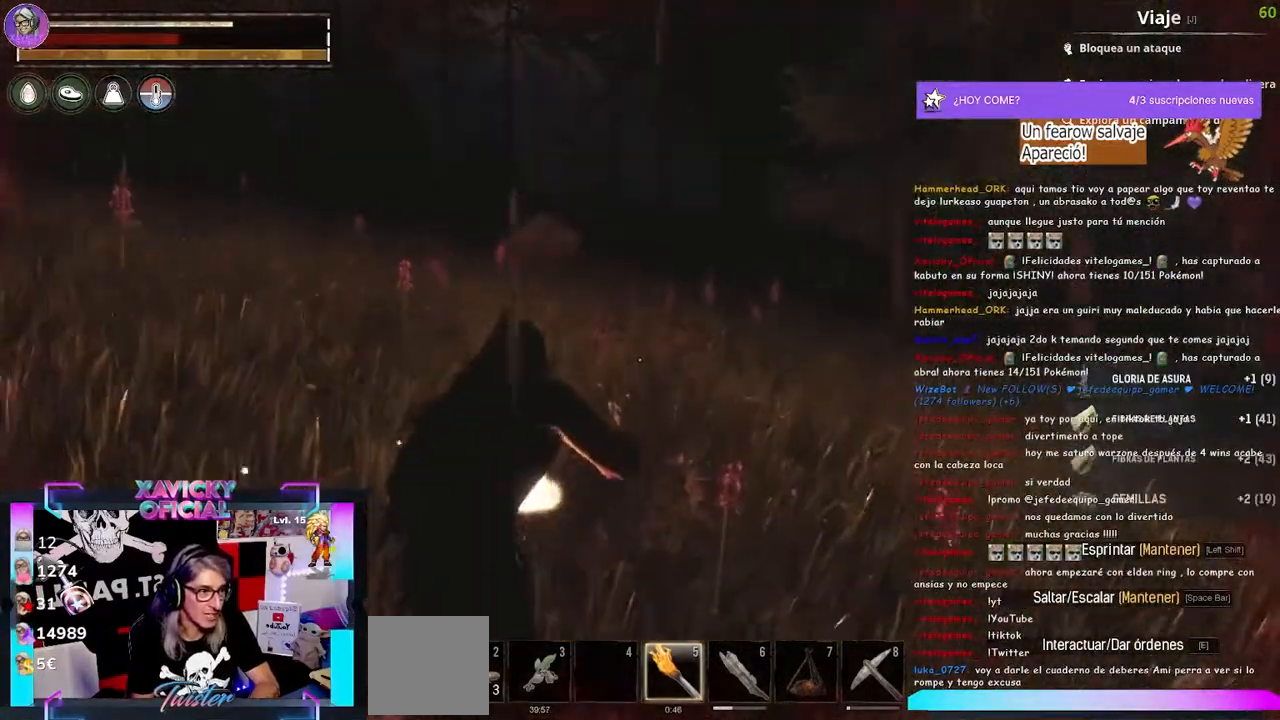
{"dt_ms": 500, "buttons": ["X"], "left_stick": "center", "right_stick": "center", "events": [[67, "X", "down"], [167, "X", "up"], [300, "X", "down"], [400, "X", "up"], [500, "X", "down"]]}
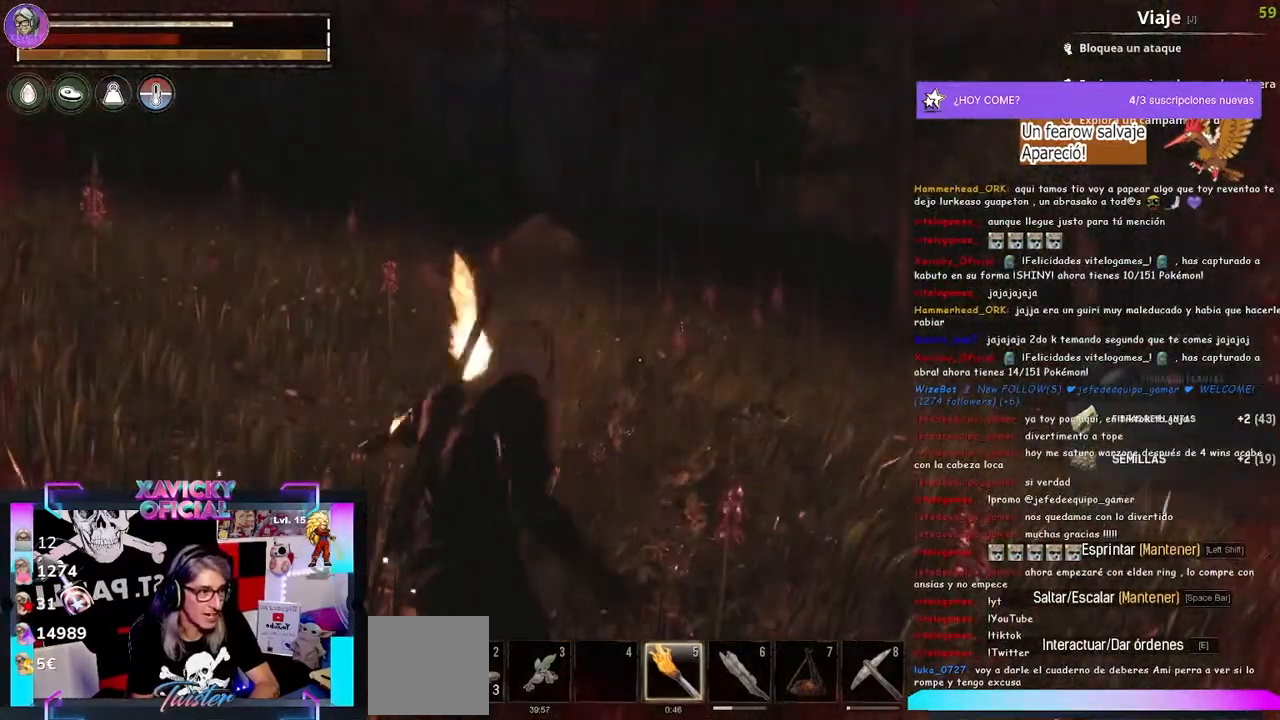
{"dt_ms": 500, "buttons": ["X"], "left_stick": "center", "right_stick": "center", "events": [[100, "X", "up"], [200, "X", "down"], [300, "X", "up"], [433, "X", "down"]]}
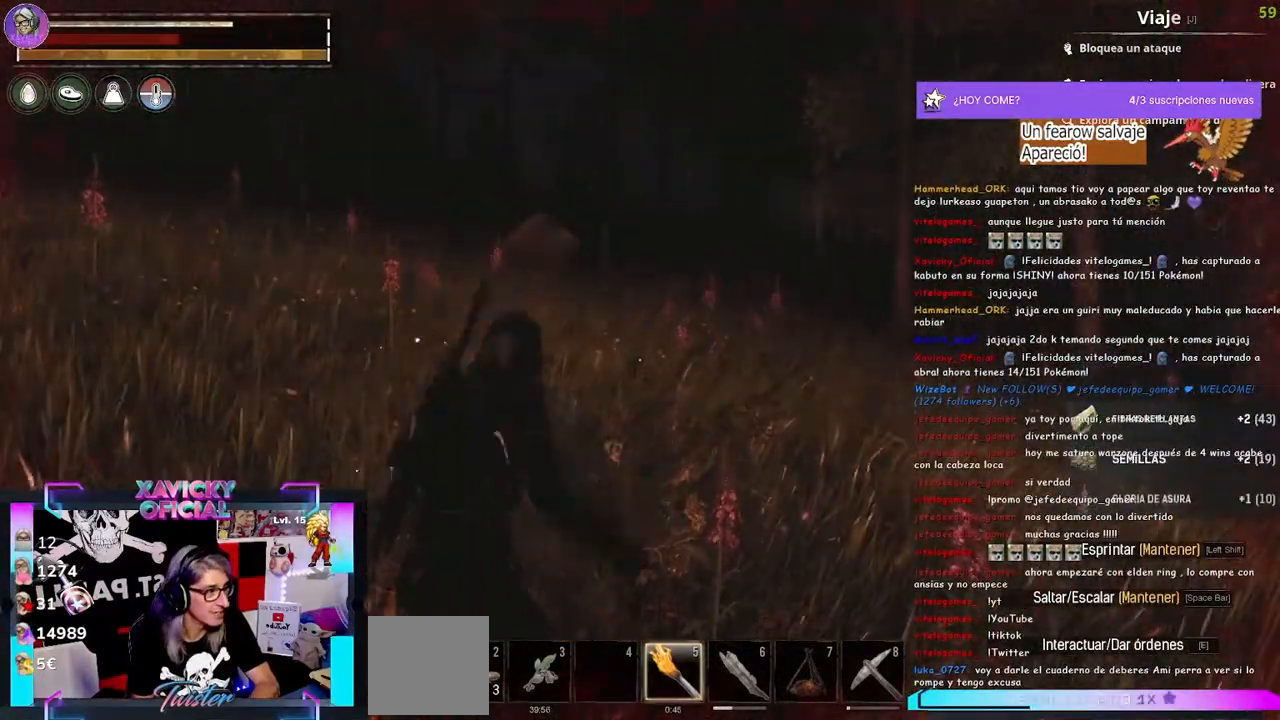
{"dt_ms": 500, "buttons": [], "left_stick": "center", "right_stick": "center", "events": [[200, "X", "up"], [300, "X", "down"], [433, "X", "up"]]}
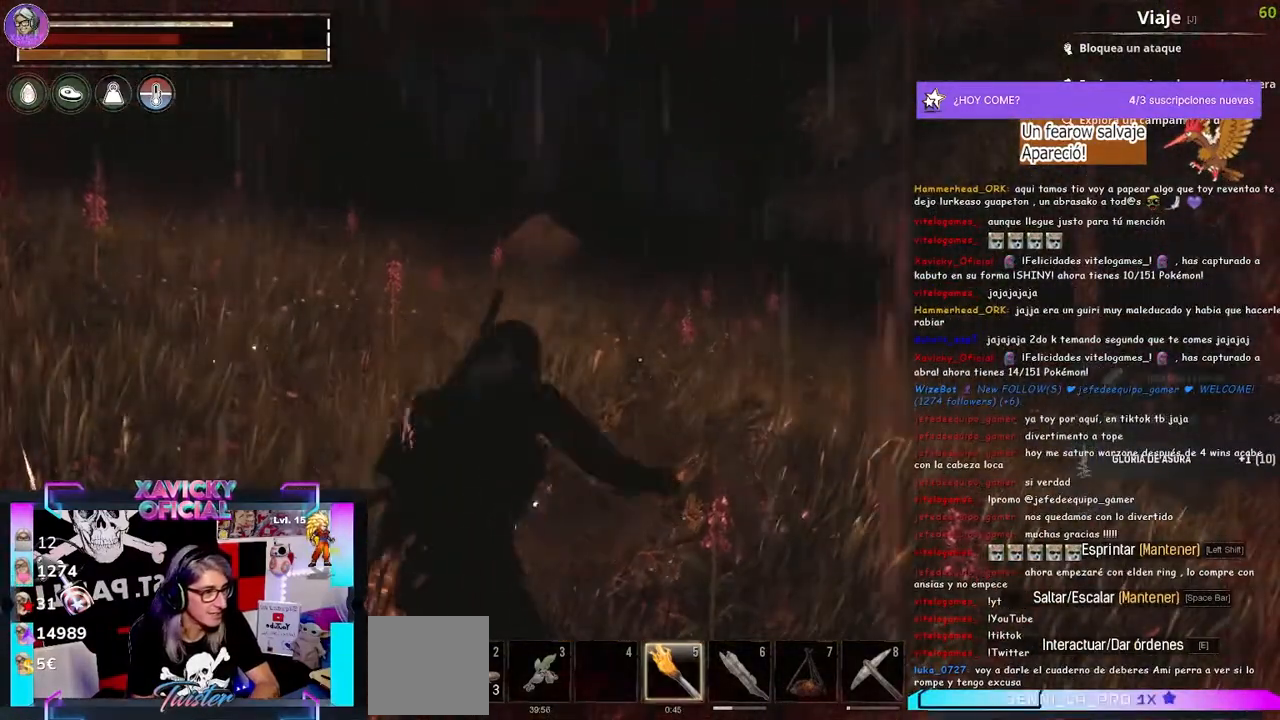
{"dt_ms": 500, "buttons": [], "left_stick": "center", "right_stick": "center", "events": [[33, "X", "down"], [133, "X", "up"], [233, "X", "down"], [333, "X", "up"], [433, "X", "down"], [500, "X", "up"]]}
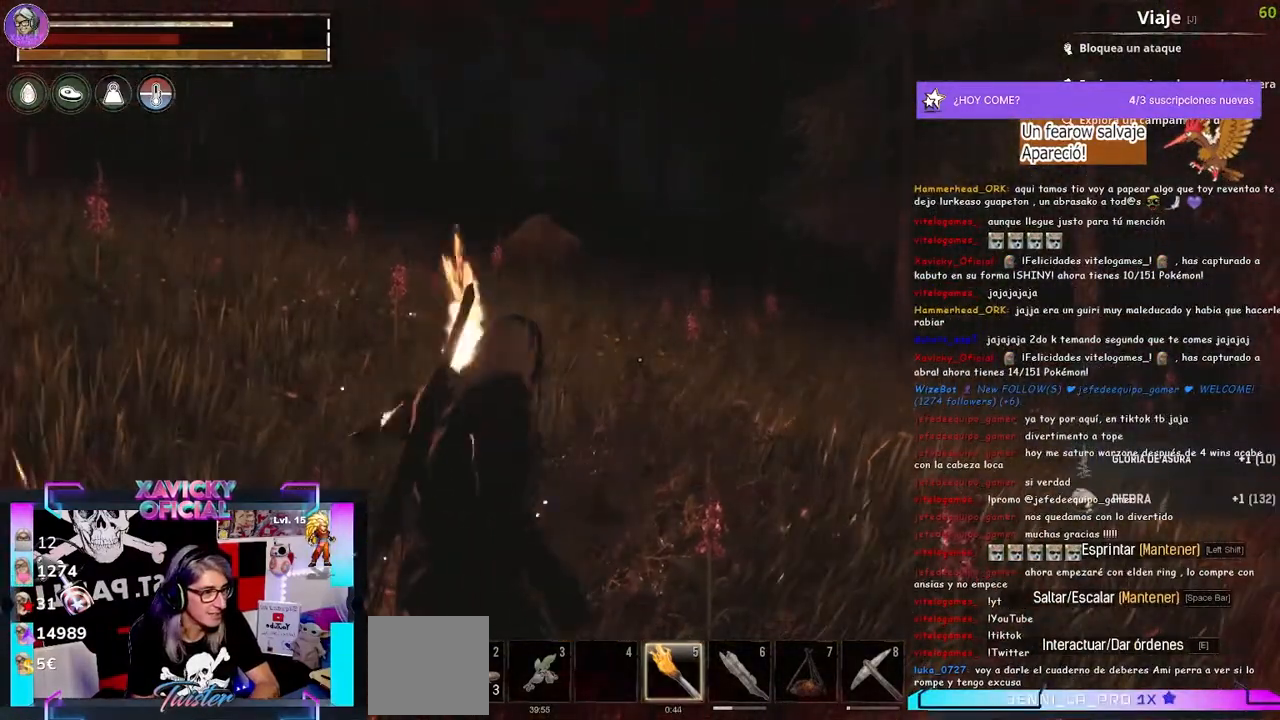
{"dt_ms": 500, "buttons": [], "left_stick": "center", "right_stick": "center", "events": [[133, "X", "down"], [200, "X", "up"], [333, "X", "down"], [400, "X", "up"]]}
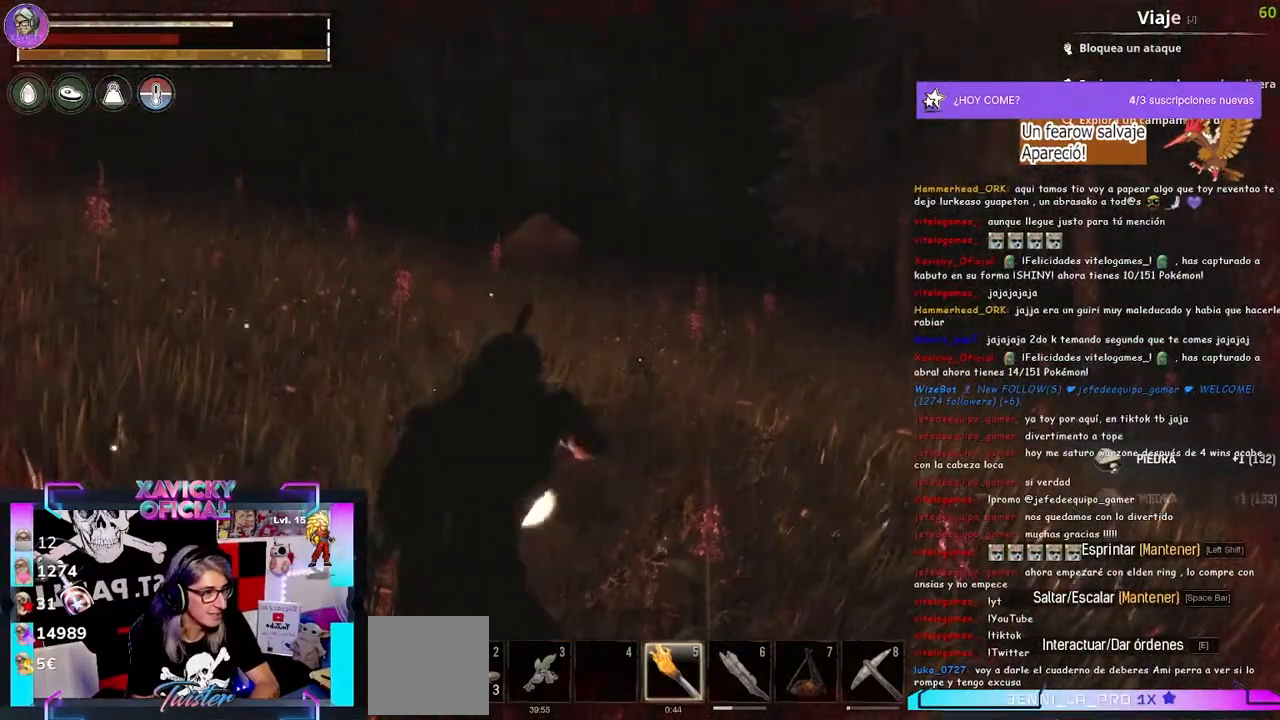
{"dt_ms": 500, "buttons": [], "left_stick": "center", "right_stick": "center", "events": [[33, "X", "down"], [100, "X", "up"], [200, "X", "down"], [300, "X", "up"], [400, "X", "down"], [500, "X", "up"]]}
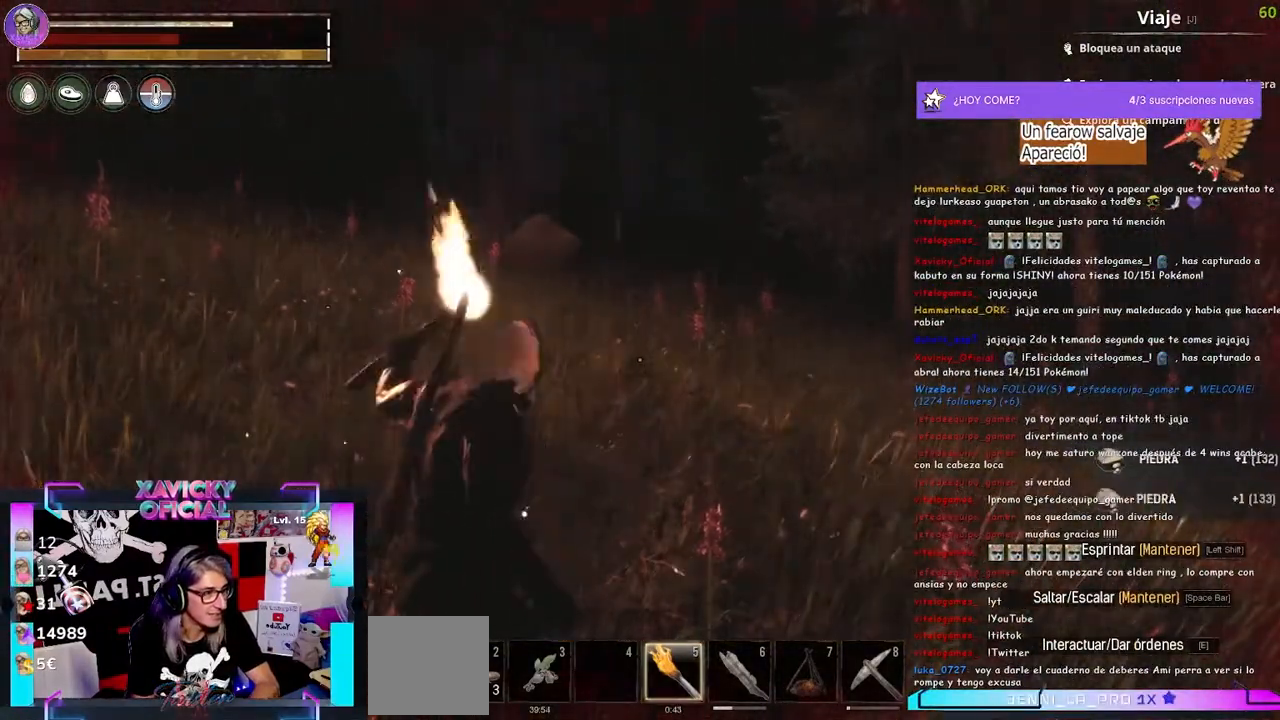
{"dt_ms": 500, "buttons": ["X"], "left_stick": "center", "right_stick": "center", "events": [[100, "X", "down"], [167, "X", "up"], [267, "X", "down"], [333, "X", "up"], [467, "X", "down"]]}
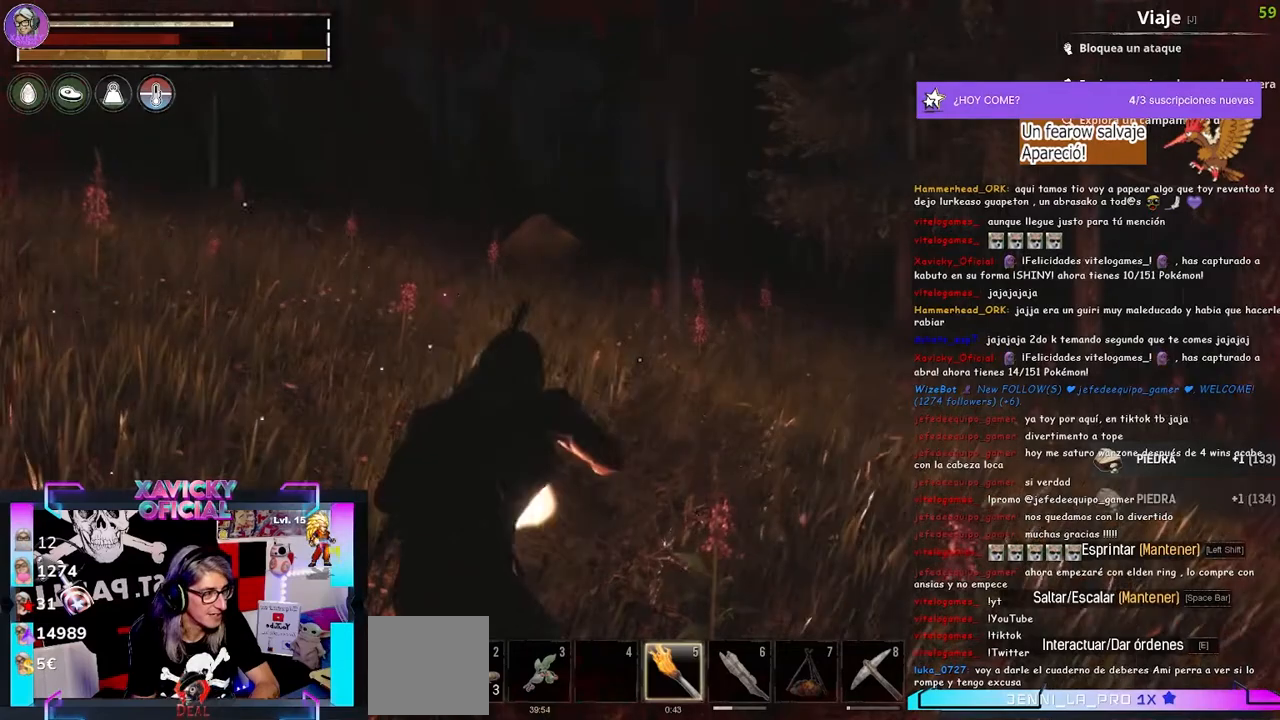
{"dt_ms": 500, "buttons": [], "left_stick": "center", "right_stick": "center", "events": [[33, "X", "up"], [333, "X", "down"], [433, "X", "up"]]}
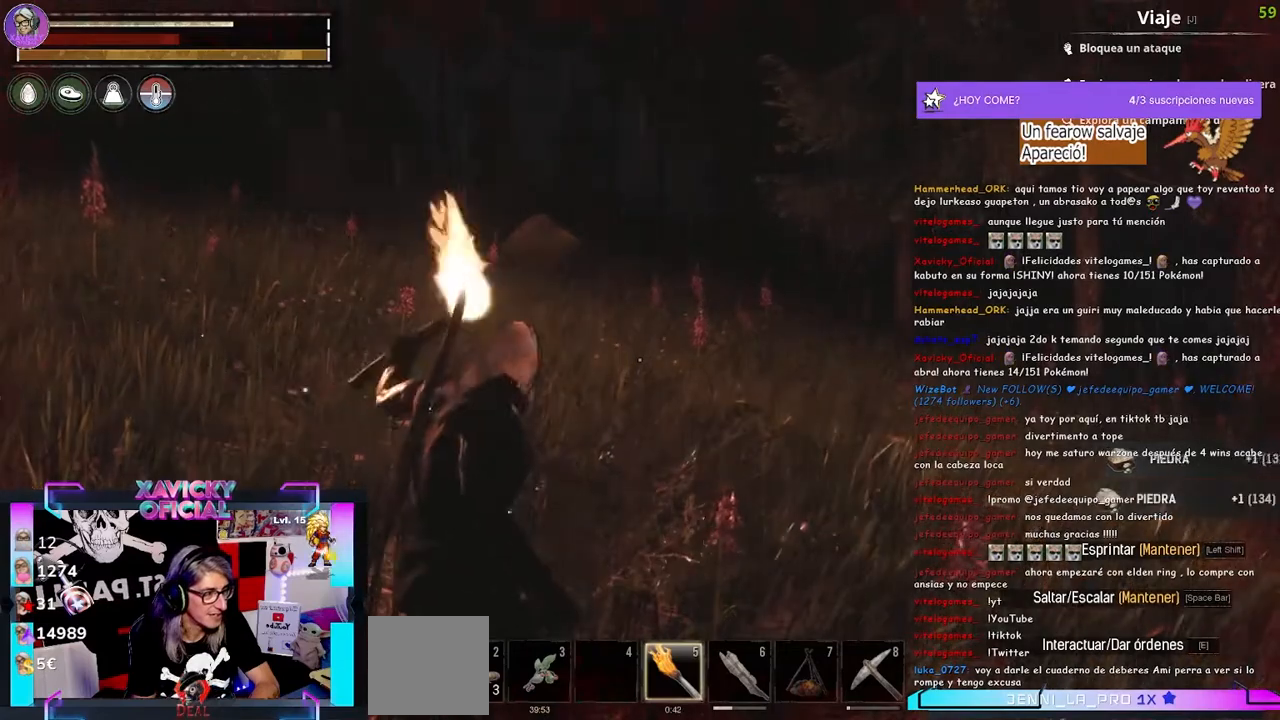
{"dt_ms": 500, "buttons": [], "left_stick": "center", "right_stick": "center", "events": [[33, "X", "down"], [133, "X", "up"], [267, "X", "down"], [300, "X", "up"], [400, "X", "down"], [467, "X", "up"]]}
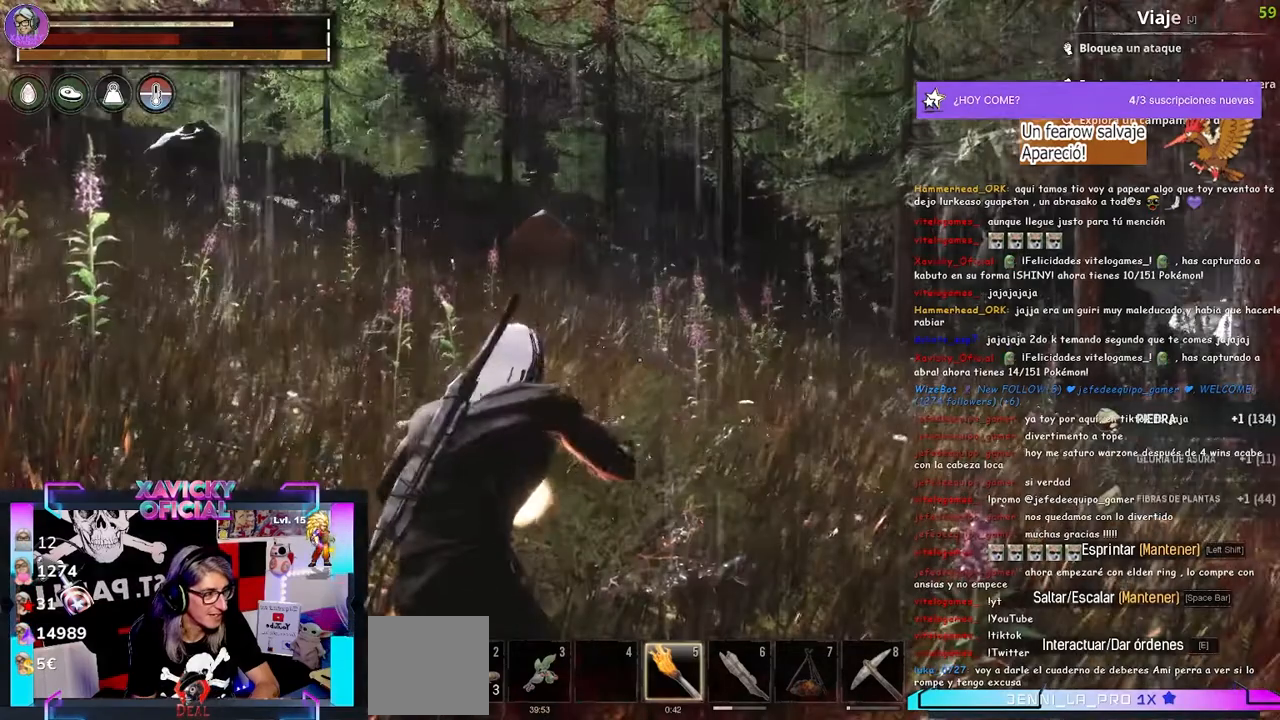
{"dt_ms": 500, "buttons": ["X"], "left_stick": "center", "right_stick": "center", "events": [[67, "X", "down"], [167, "X", "up"], [267, "X", "down"], [367, "X", "up"], [467, "X", "down"]]}
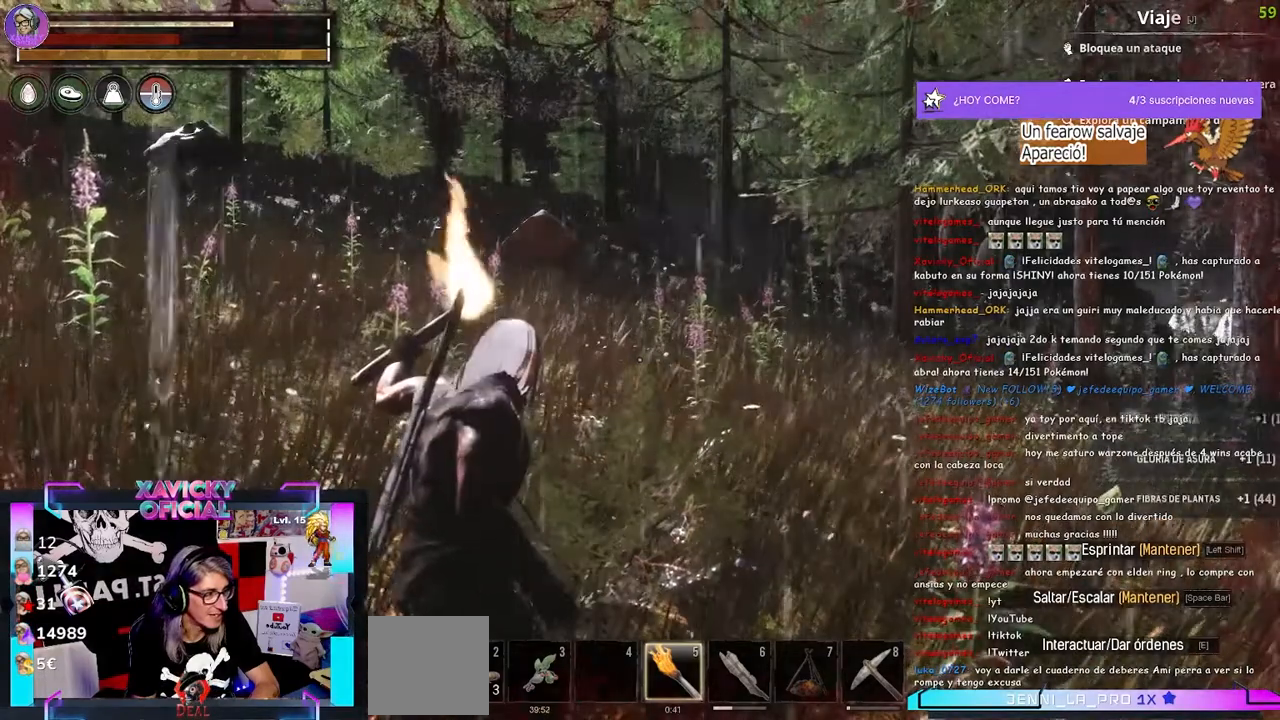
{"dt_ms": 1000, "buttons": [], "left_stick": "up-right", "right_stick": "right"}
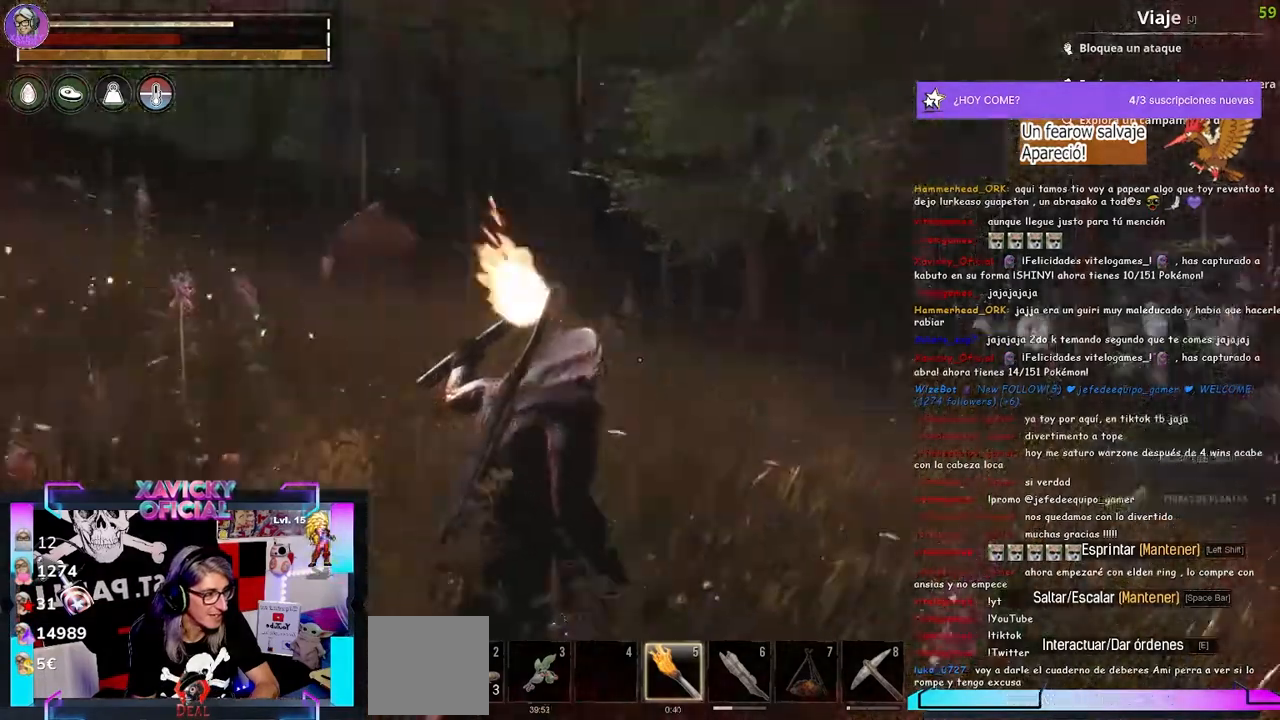
{"dt_ms": 500, "buttons": [], "left_stick": "up", "right_stick": "center", "events": [[167, "left_stick", "up"], [233, "right_stick", "center"]]}
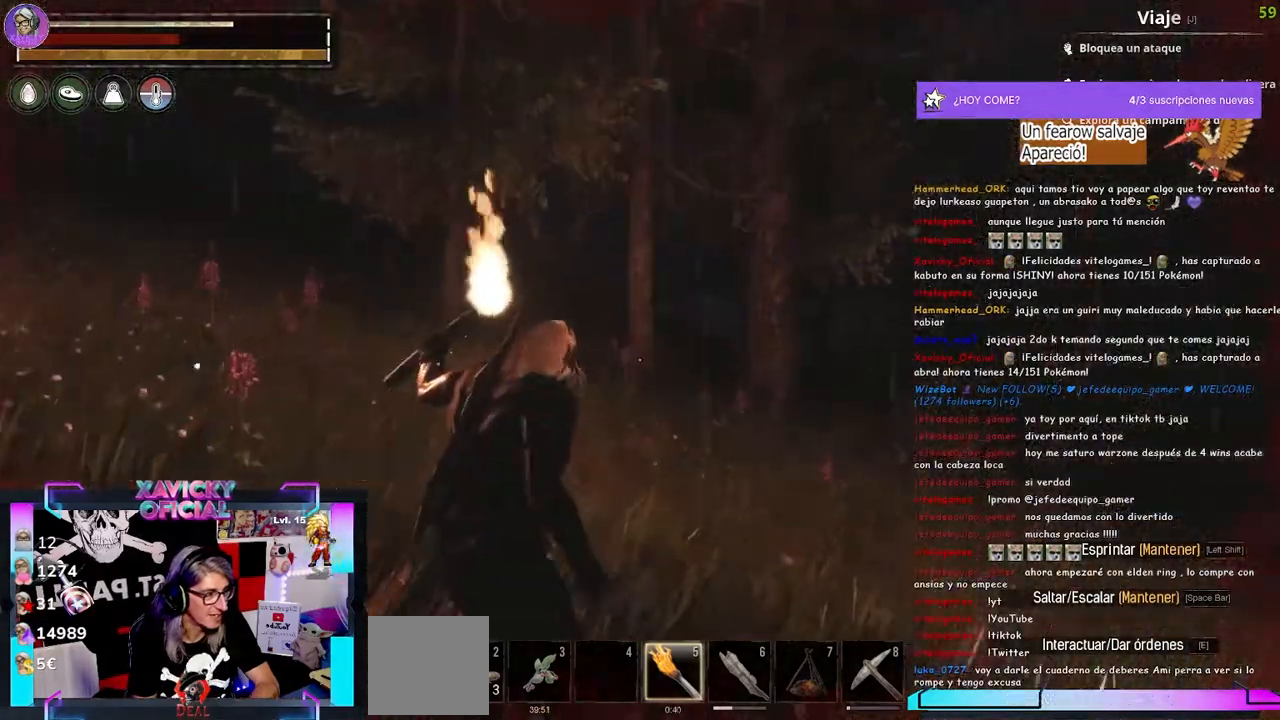
{"dt_ms": 500, "buttons": [], "left_stick": "up", "right_stick": "up-left", "events": [[67, "right_stick", "left"], [500, "right_stick", "up-left"]]}
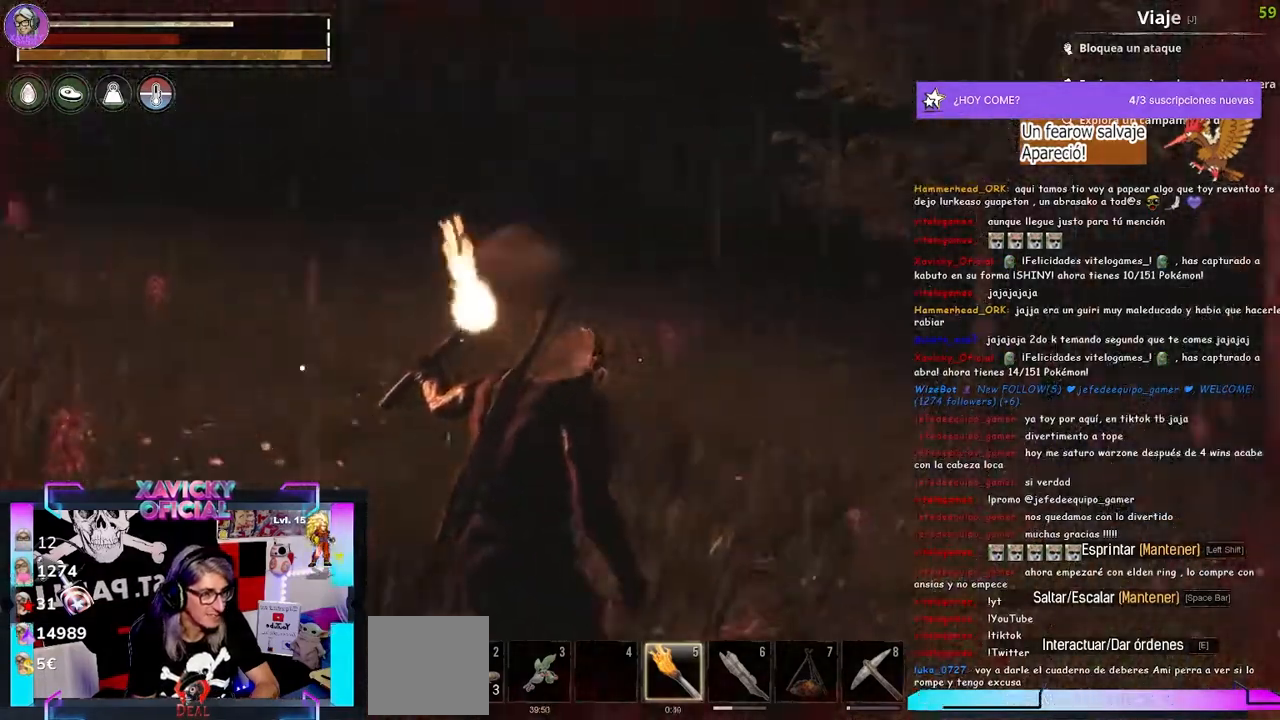
{"dt_ms": 500, "buttons": [], "left_stick": "up", "right_stick": "left", "events": [[467, "right_stick", "left"]]}